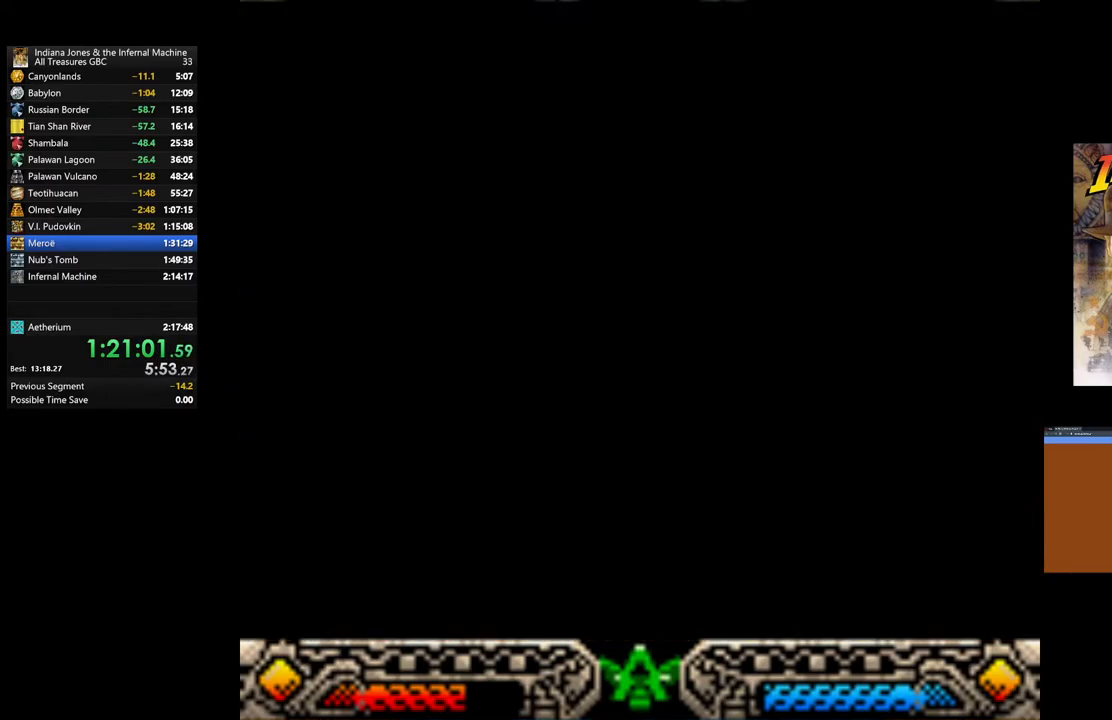
Gameplay with a controller (Xbox layout); each line is a JSON object with the inputs held at the frame after it. "events" lists button and stick changes between this image and that frame as [ms after this image, input, new state], when the widget could be followed in between.
{"buttons": [], "left_stick": "down-left", "right_stick": "center", "events": [[400, "left_stick", "down-left"]]}
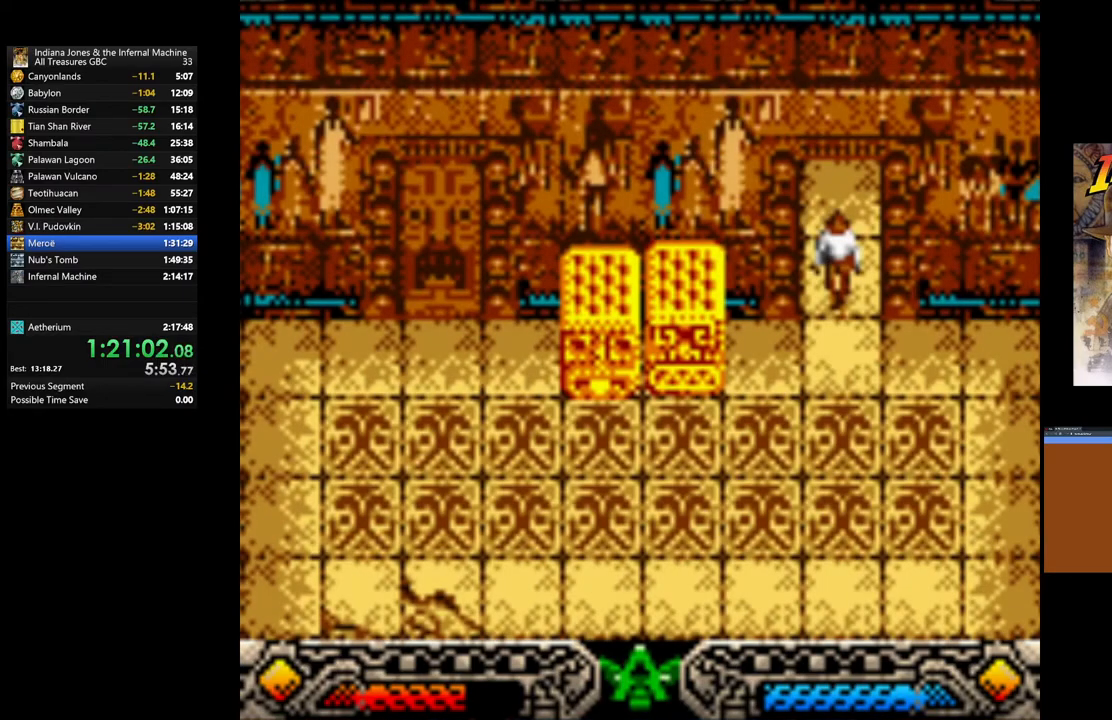
{"buttons": [], "left_stick": "down-left", "right_stick": "center", "events": []}
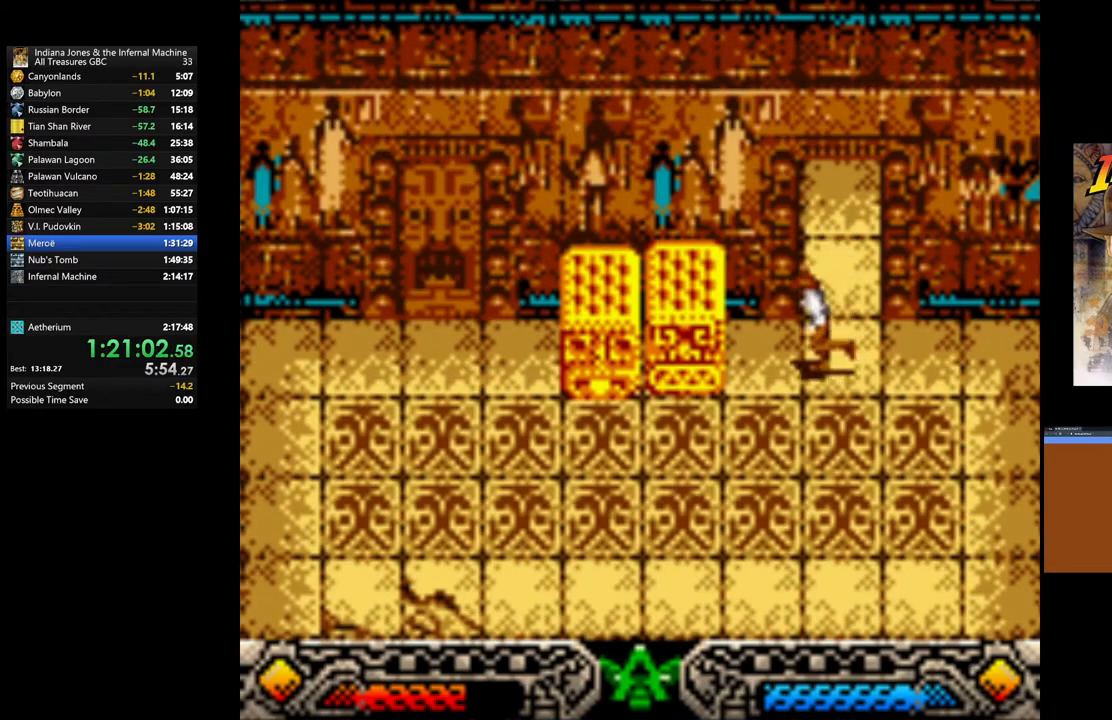
{"buttons": [], "left_stick": "up", "right_stick": "center", "events": [[200, "SELECT", "down"], [250, "SELECT", "up"], [450, "left_stick", "up-left"], [500, "left_stick", "up"]]}
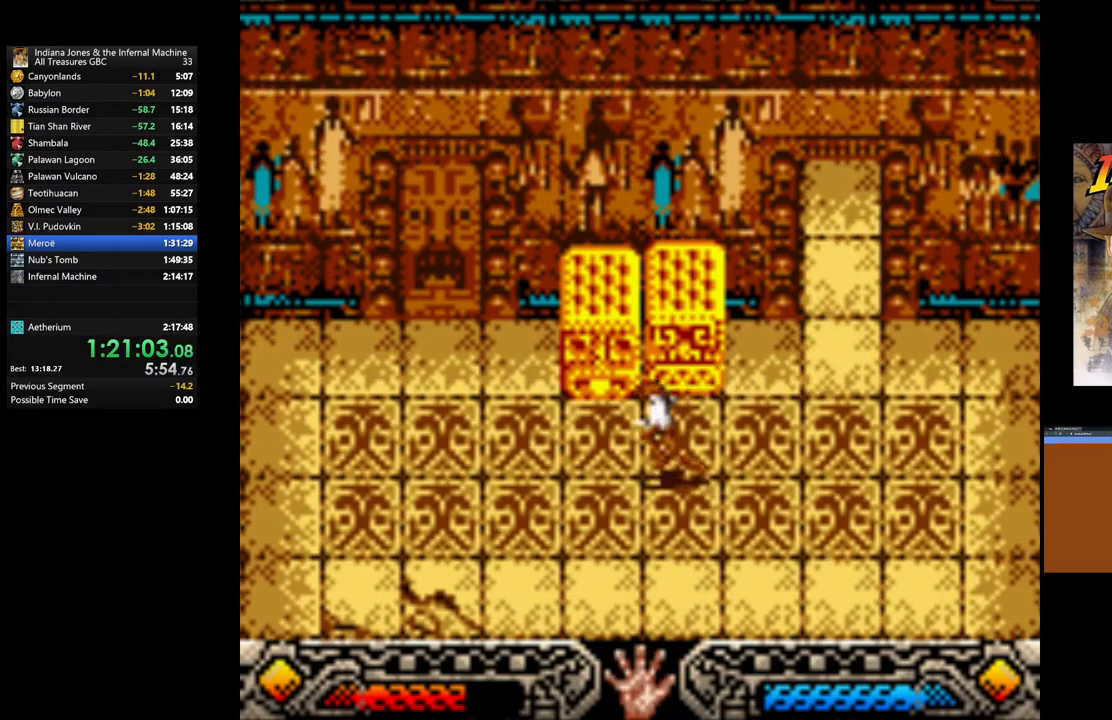
{"buttons": ["A"], "left_stick": "down", "right_stick": "center", "events": [[267, "A", "down"], [400, "left_stick", "down"]]}
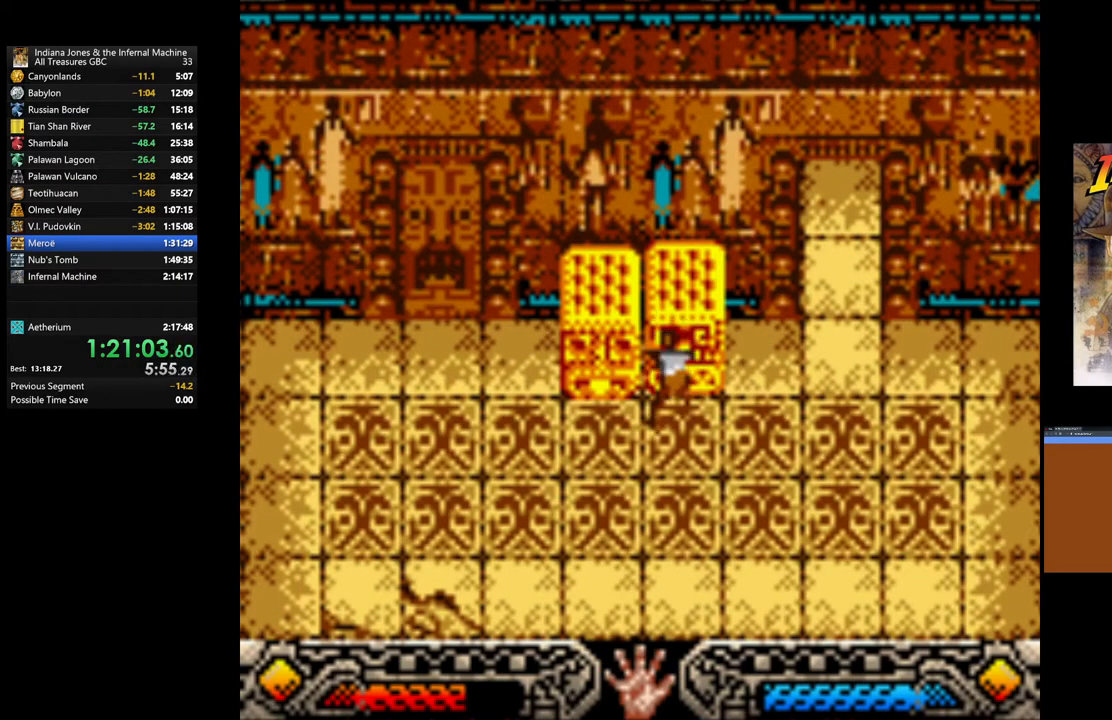
{"buttons": ["A"], "left_stick": "down", "right_stick": "center", "events": []}
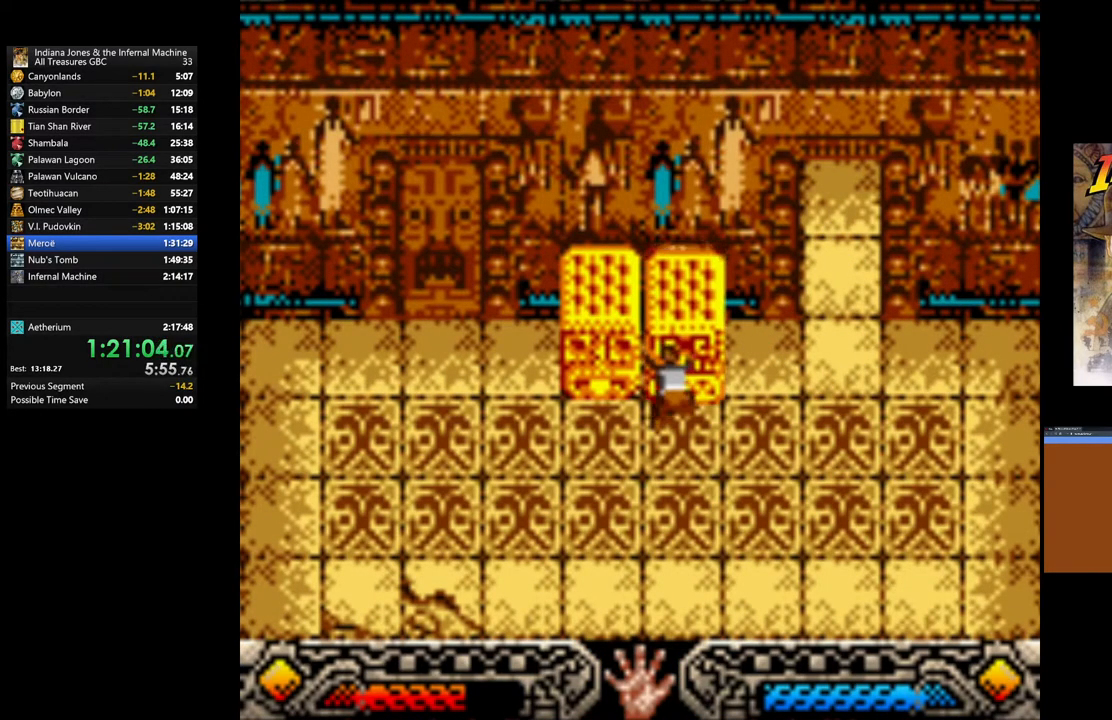
{"buttons": ["A"], "left_stick": "down", "right_stick": "center", "events": []}
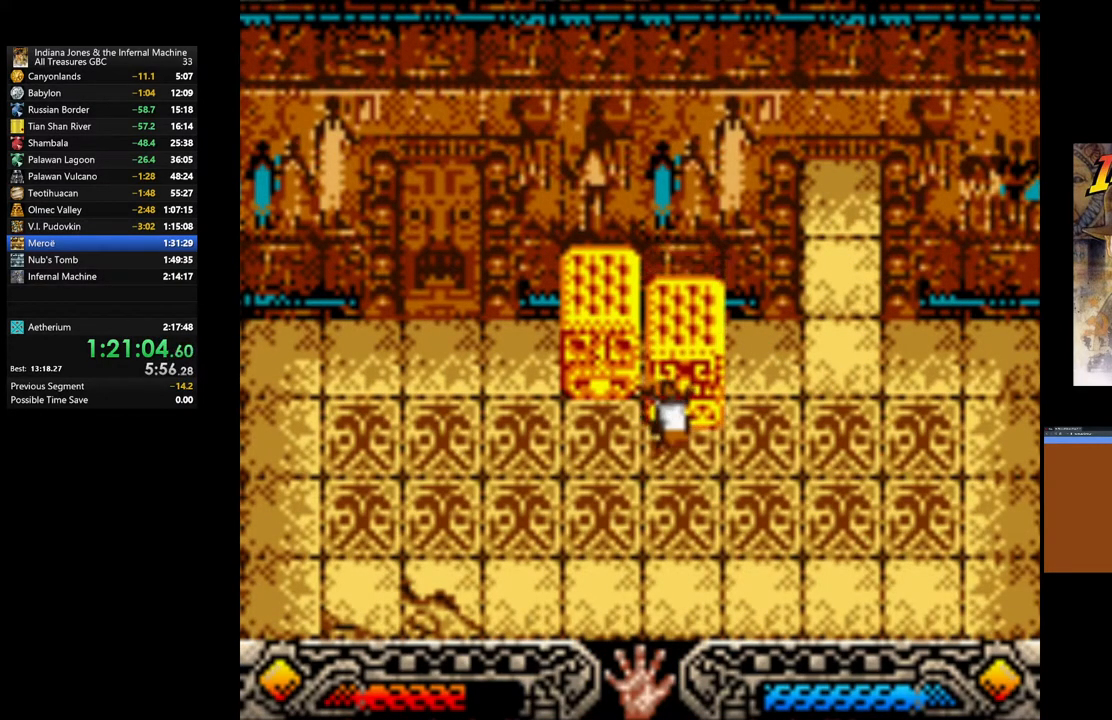
{"buttons": ["A"], "left_stick": "down", "right_stick": "center", "events": []}
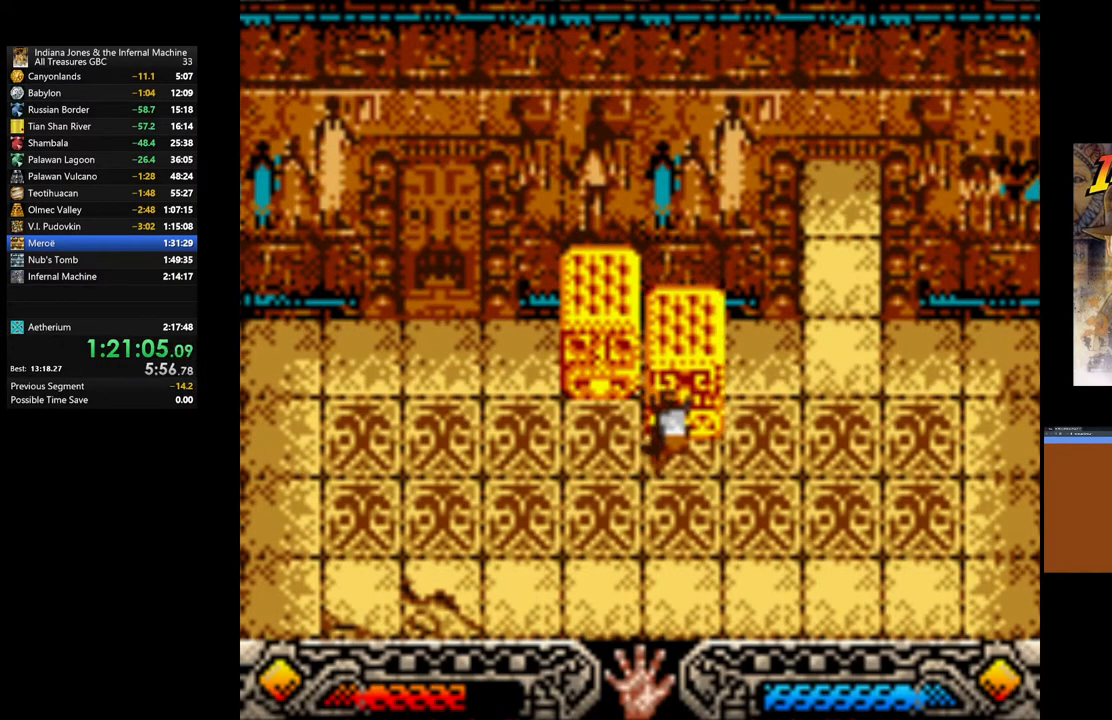
{"buttons": ["A"], "left_stick": "down", "right_stick": "center", "events": []}
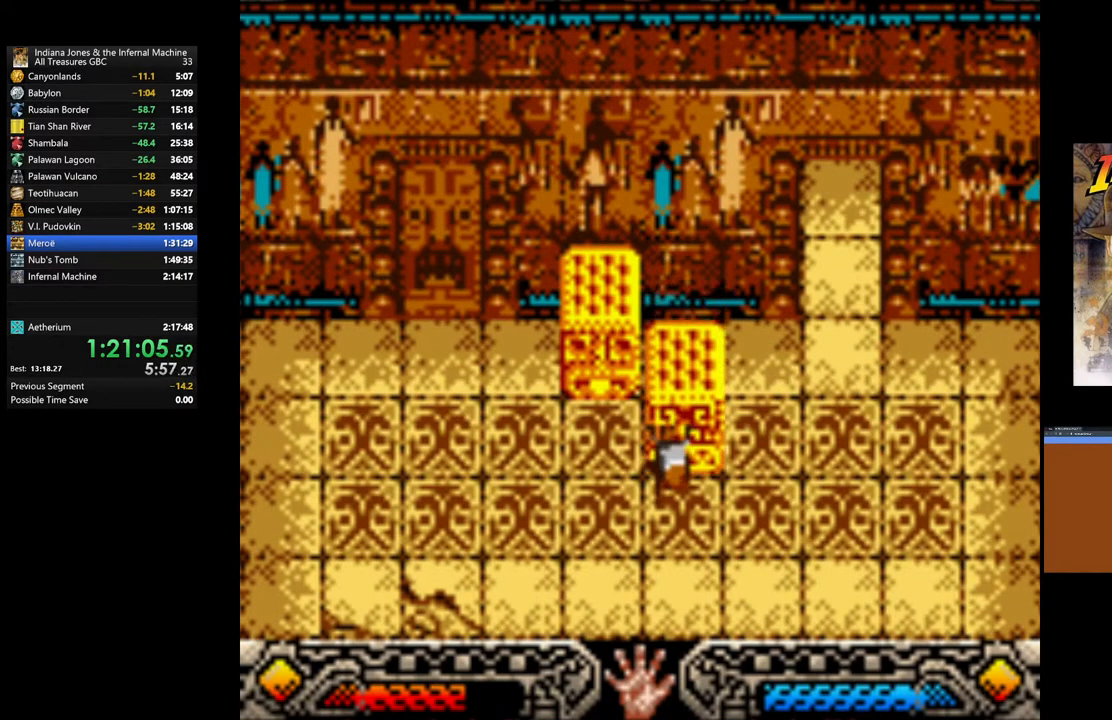
{"buttons": ["A"], "left_stick": "down", "right_stick": "center", "events": []}
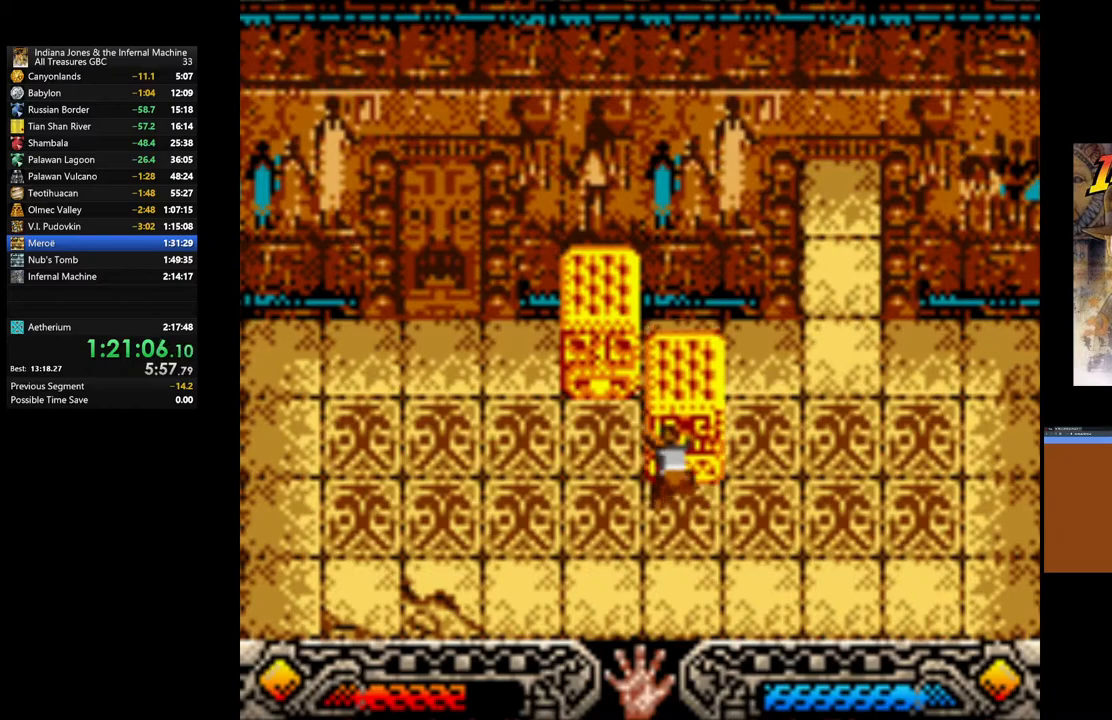
{"buttons": ["A"], "left_stick": "down", "right_stick": "center", "events": []}
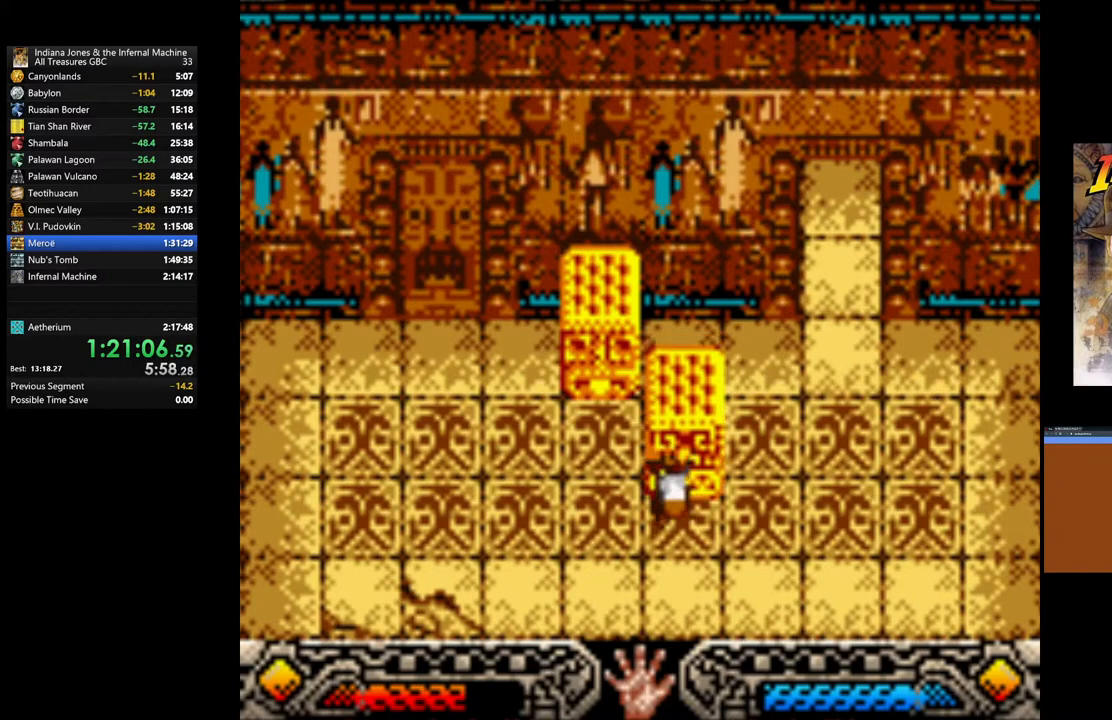
{"buttons": [], "left_stick": "left", "right_stick": "center", "events": [[283, "left_stick", "down-left"], [333, "A", "up"], [500, "left_stick", "left"]]}
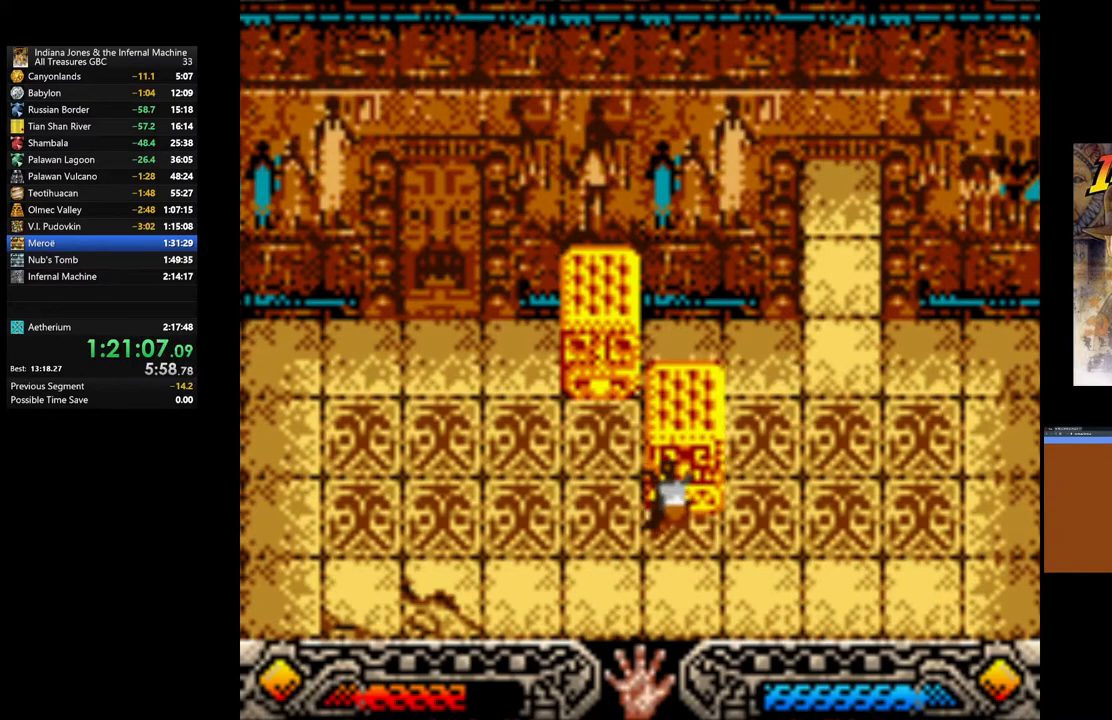
{"buttons": [], "left_stick": "left", "right_stick": "center", "events": []}
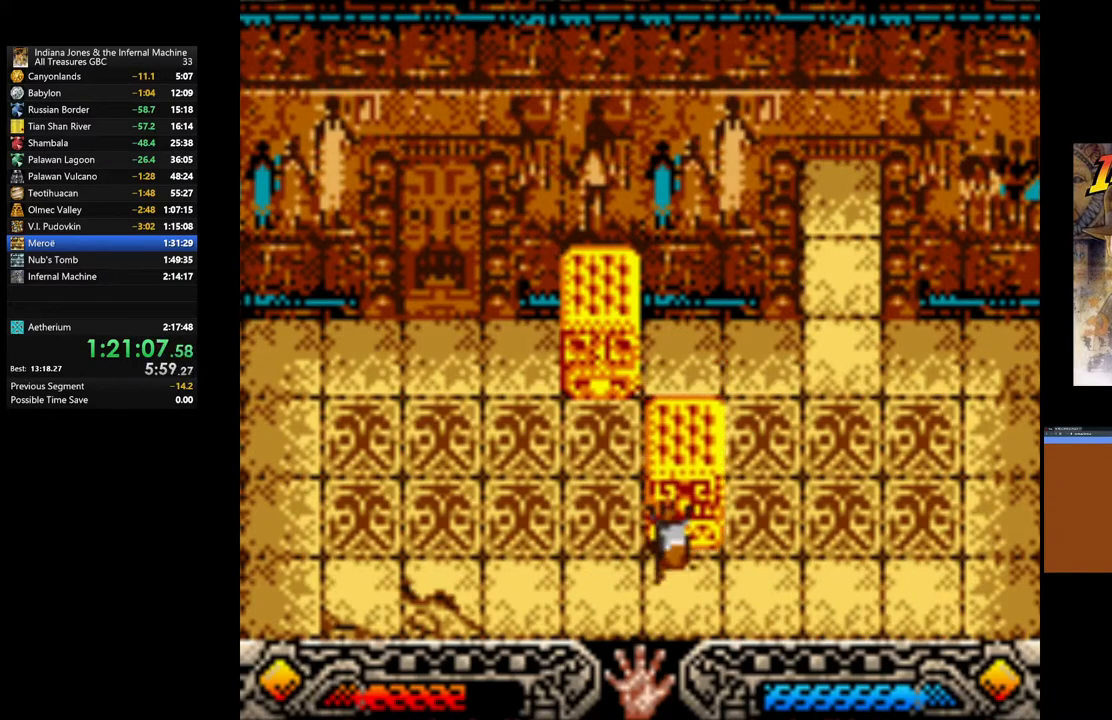
{"buttons": [], "left_stick": "up-right", "right_stick": "center", "events": [[433, "left_stick", "up-right"]]}
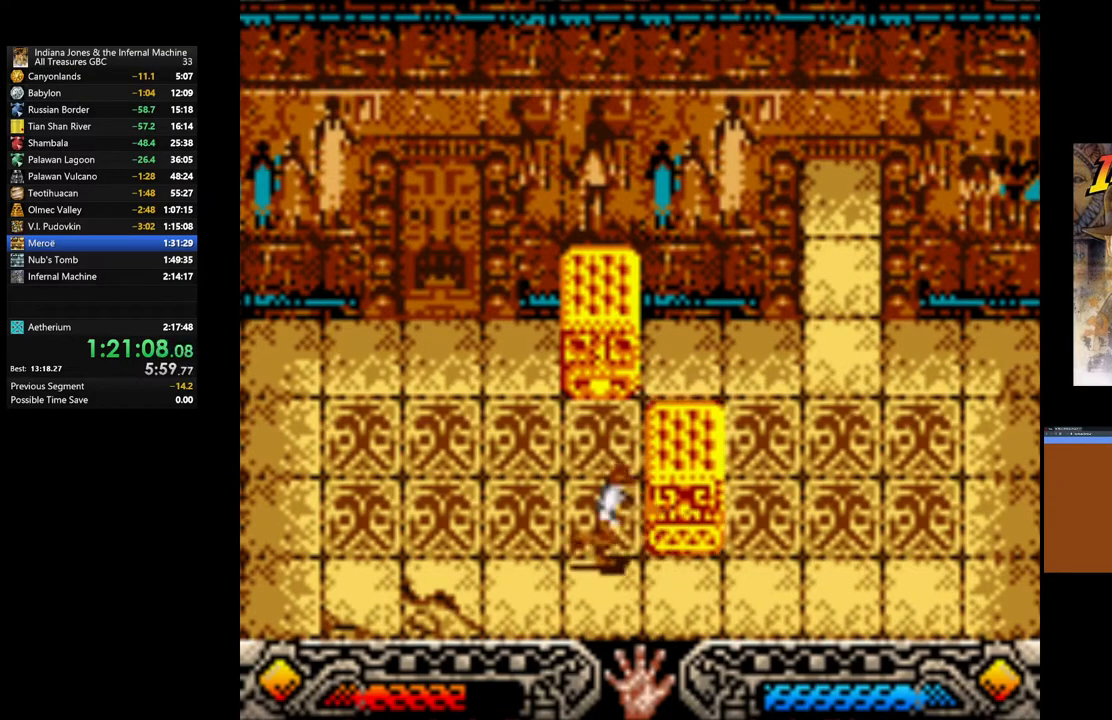
{"buttons": [], "left_stick": "up-left", "right_stick": "center", "events": [[17, "left_stick", "right"], [267, "A", "down"], [450, "A", "up"], [450, "left_stick", "up-left"]]}
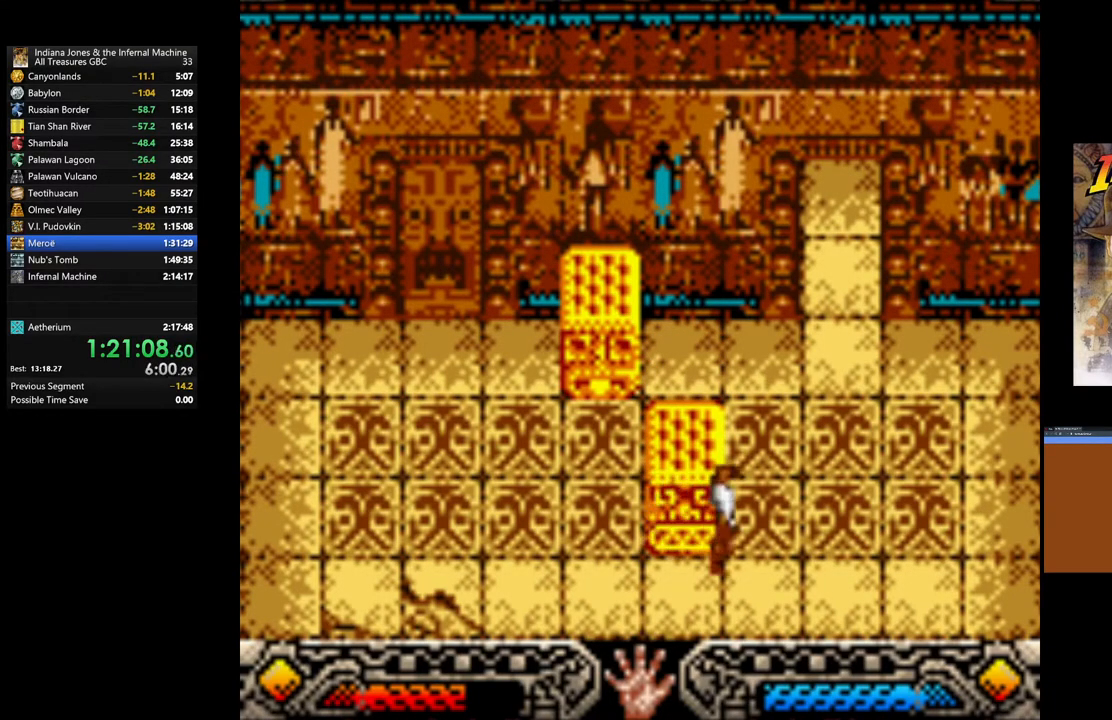
{"buttons": [], "left_stick": "up", "right_stick": "center", "events": [[367, "left_stick", "up"]]}
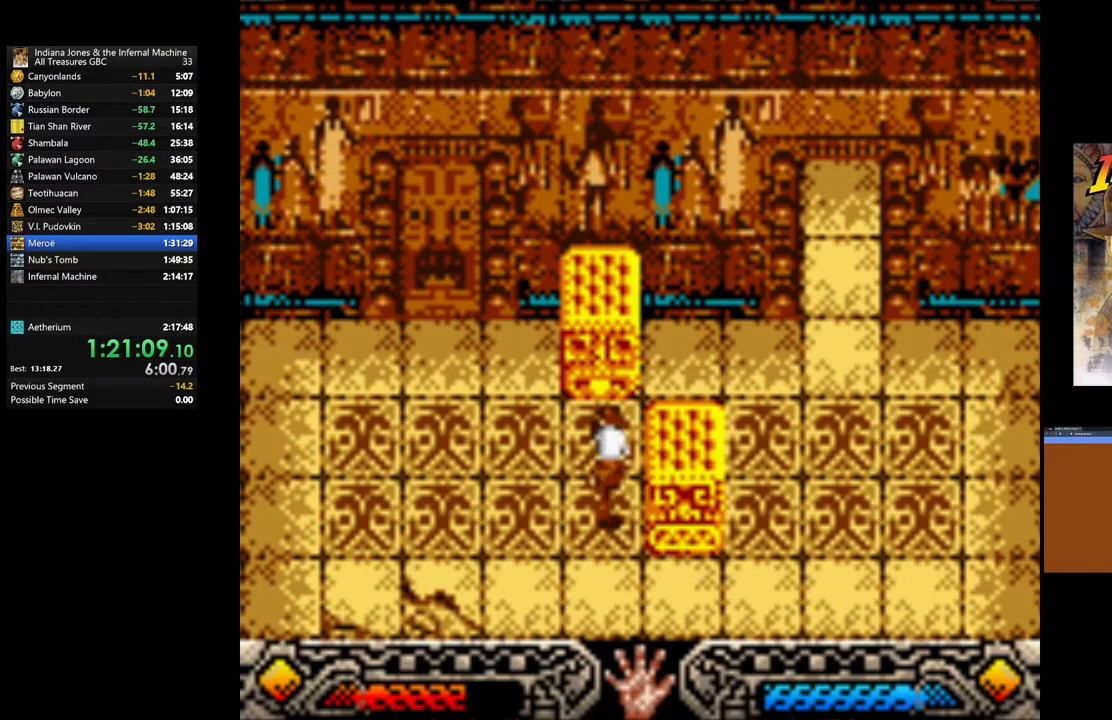
{"buttons": ["A"], "left_stick": "right", "right_stick": "center", "events": [[50, "left_stick", "right"], [167, "A", "down"]]}
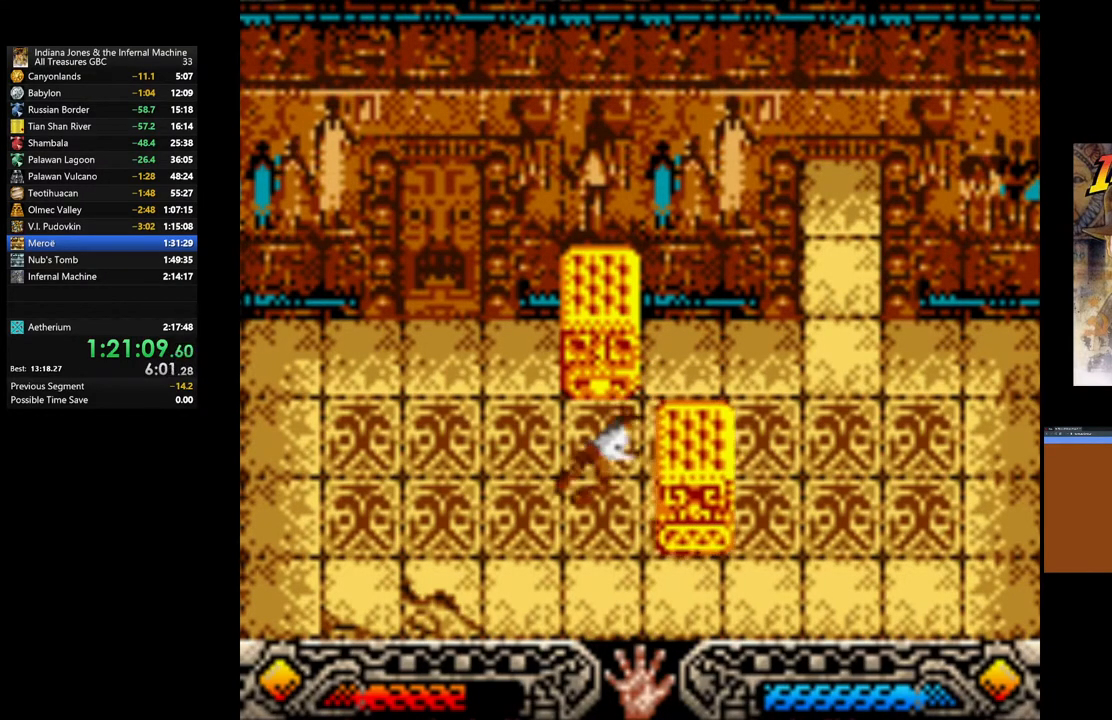
{"buttons": ["A"], "left_stick": "right", "right_stick": "center", "events": []}
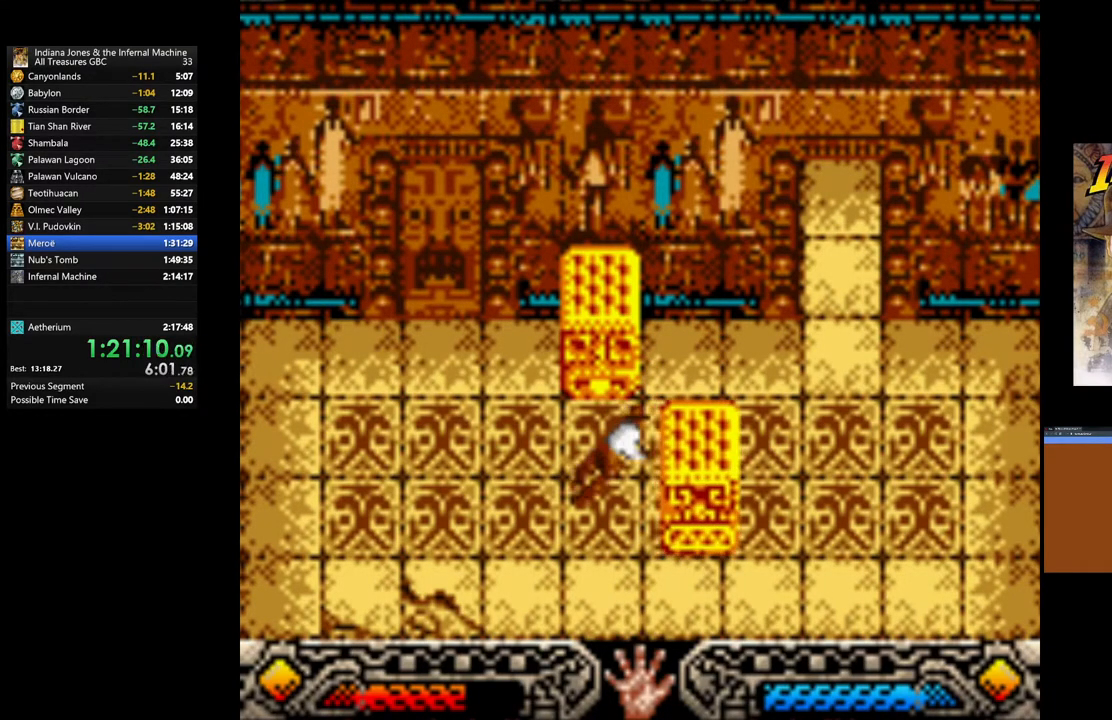
{"buttons": ["A"], "left_stick": "right", "right_stick": "center", "events": []}
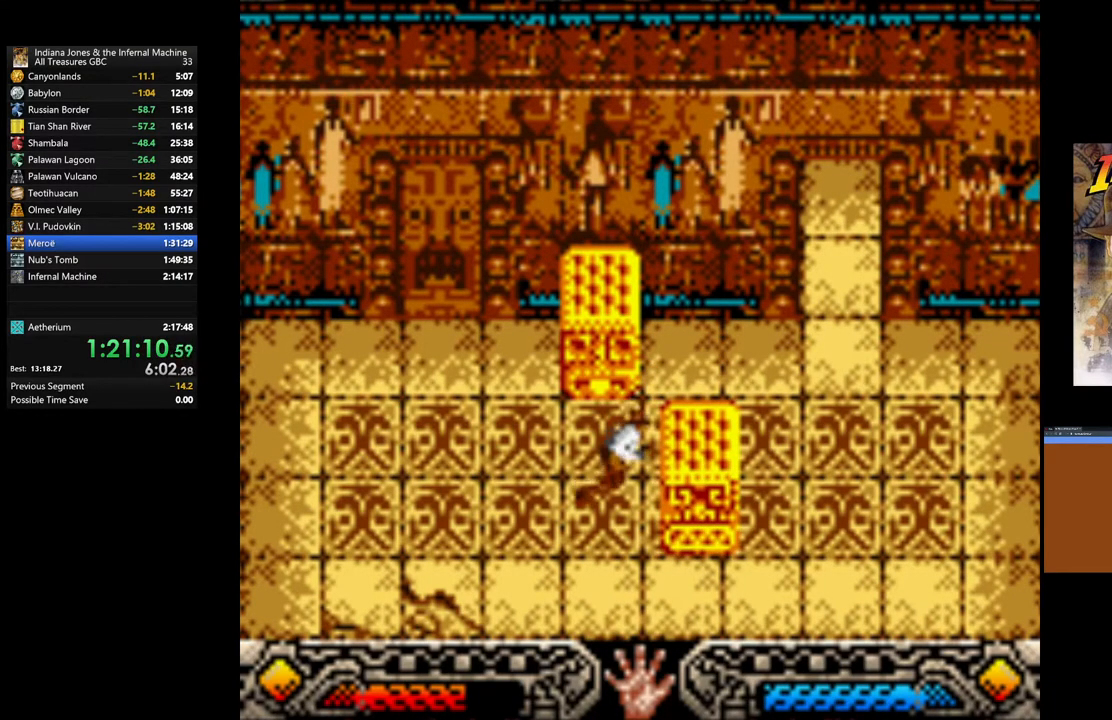
{"buttons": ["A"], "left_stick": "right", "right_stick": "center", "events": []}
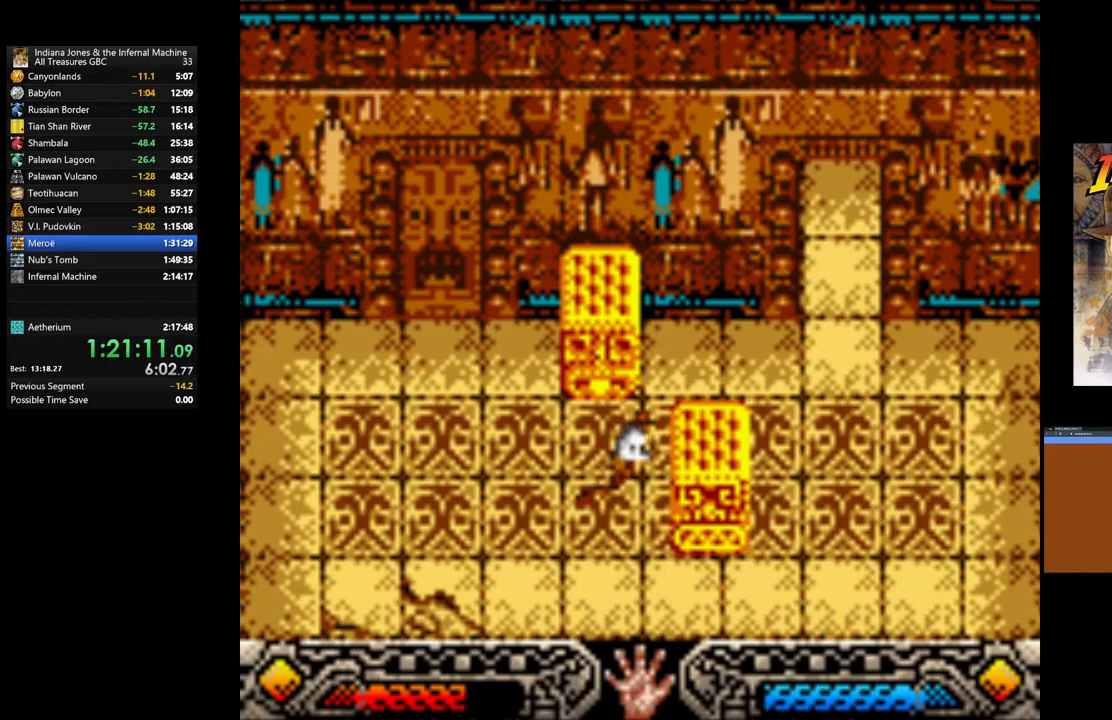
{"buttons": ["A"], "left_stick": "right", "right_stick": "center", "events": []}
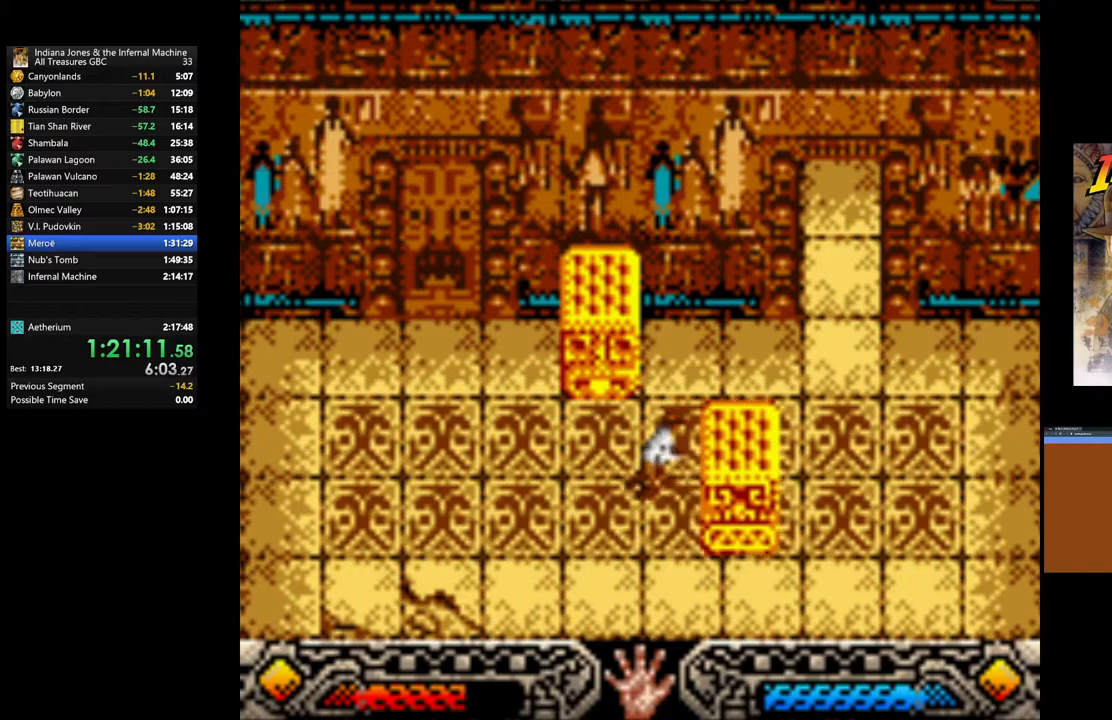
{"buttons": ["A"], "left_stick": "right", "right_stick": "center", "events": []}
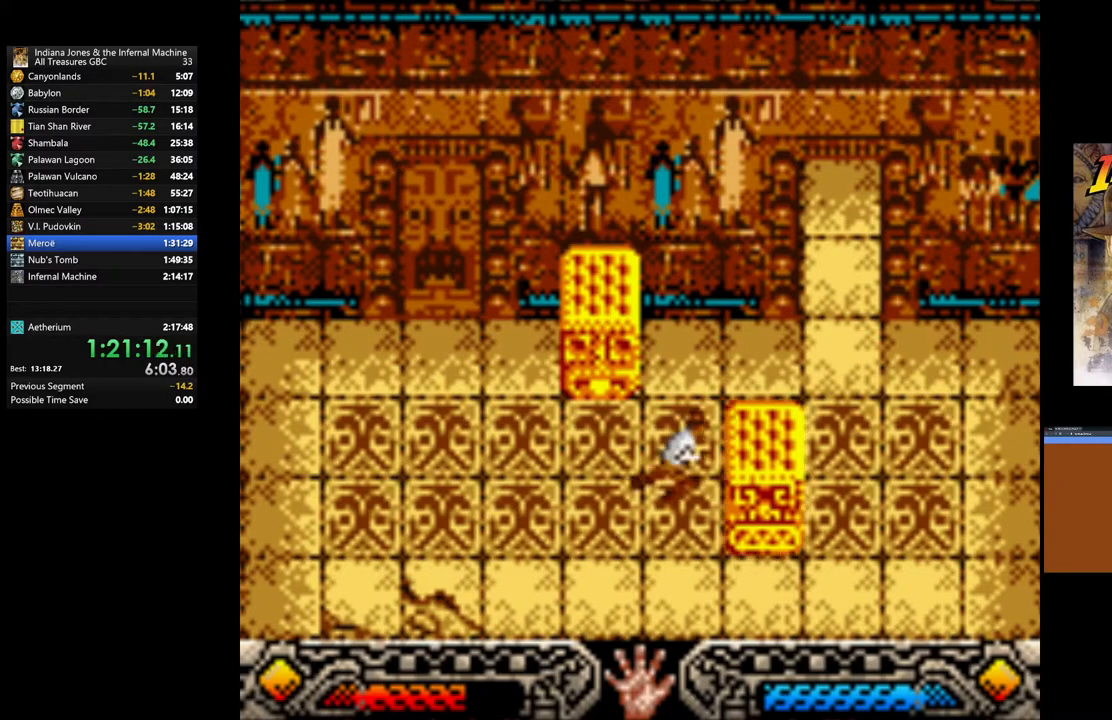
{"buttons": ["A"], "left_stick": "right", "right_stick": "center", "events": []}
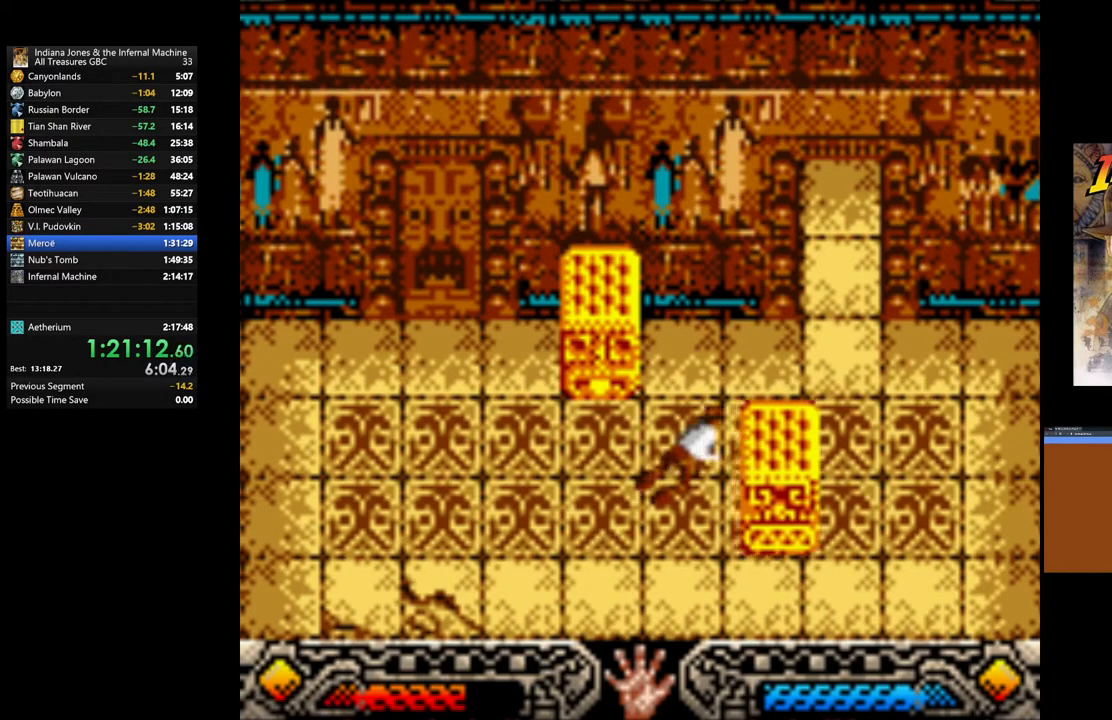
{"buttons": ["A"], "left_stick": "right", "right_stick": "center", "events": []}
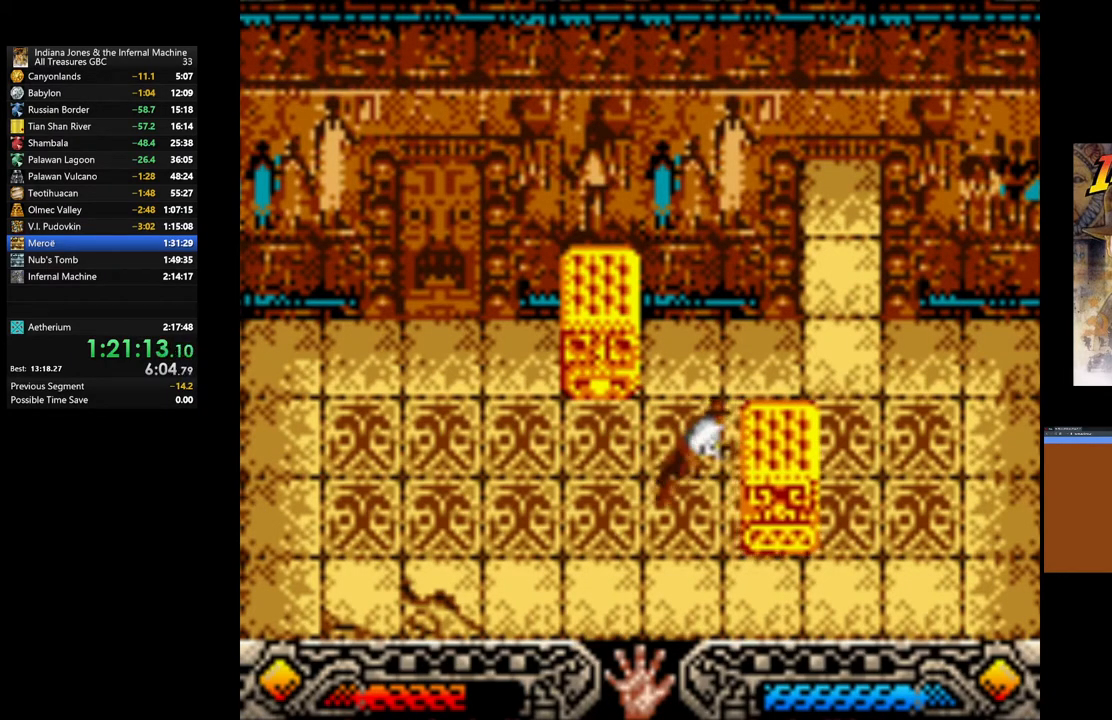
{"buttons": ["A"], "left_stick": "right", "right_stick": "center", "events": []}
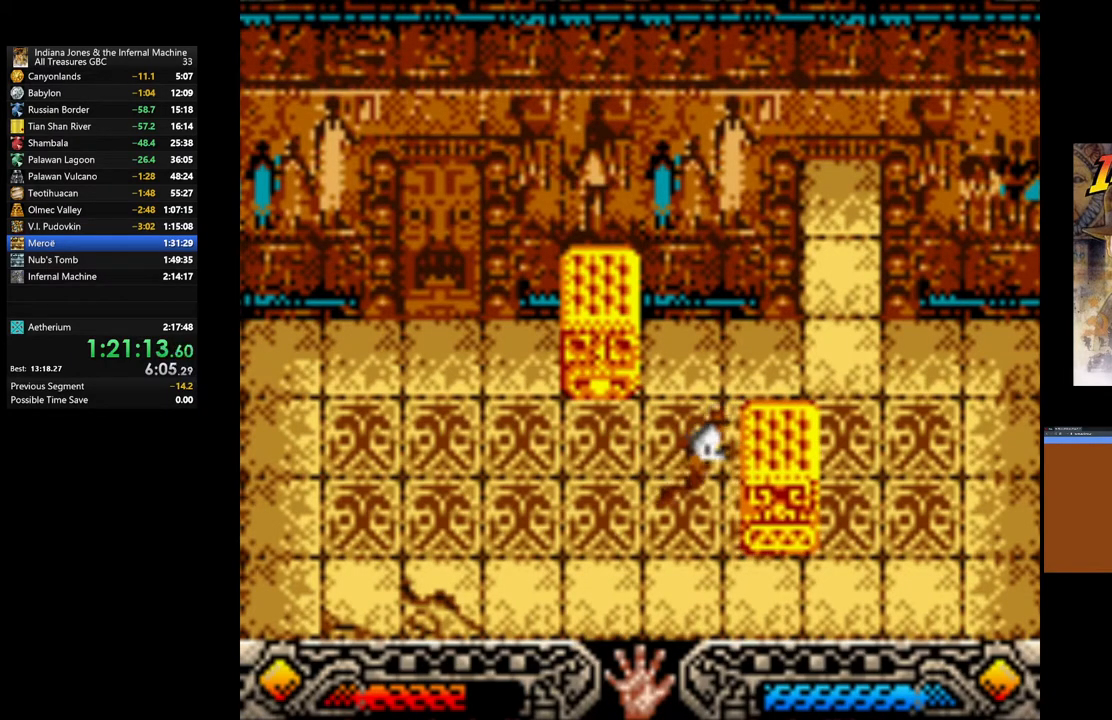
{"buttons": ["A"], "left_stick": "right", "right_stick": "center", "events": []}
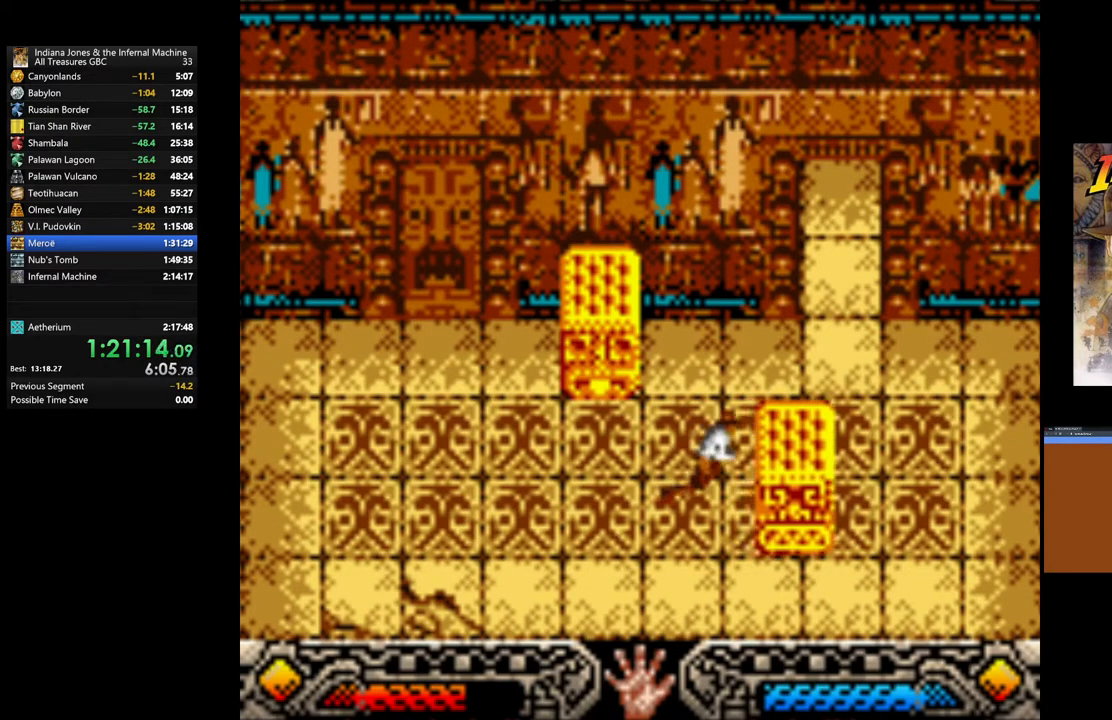
{"buttons": ["A"], "left_stick": "right", "right_stick": "center", "events": []}
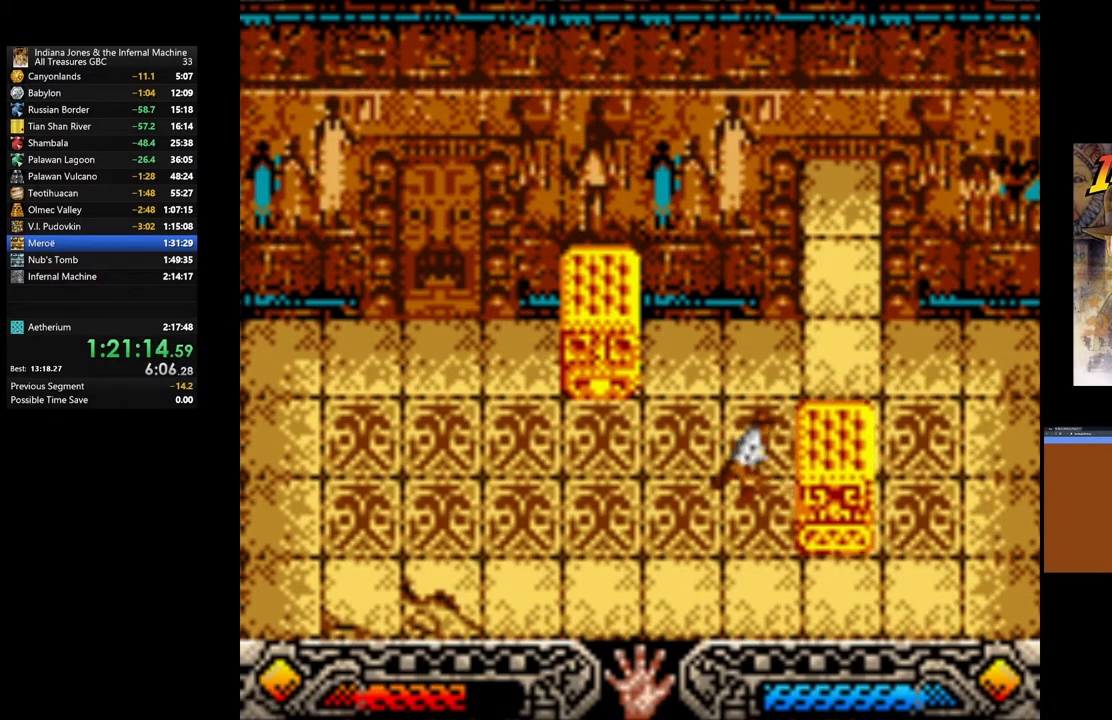
{"buttons": ["A"], "left_stick": "right", "right_stick": "center", "events": []}
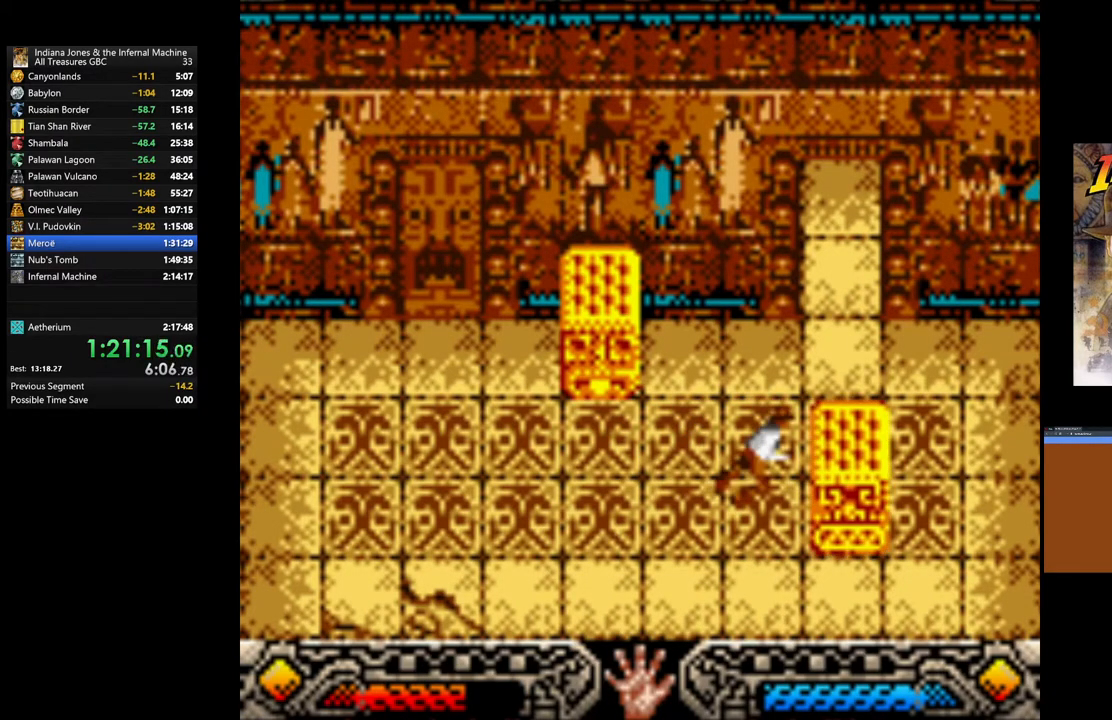
{"buttons": ["A"], "left_stick": "right", "right_stick": "center", "events": []}
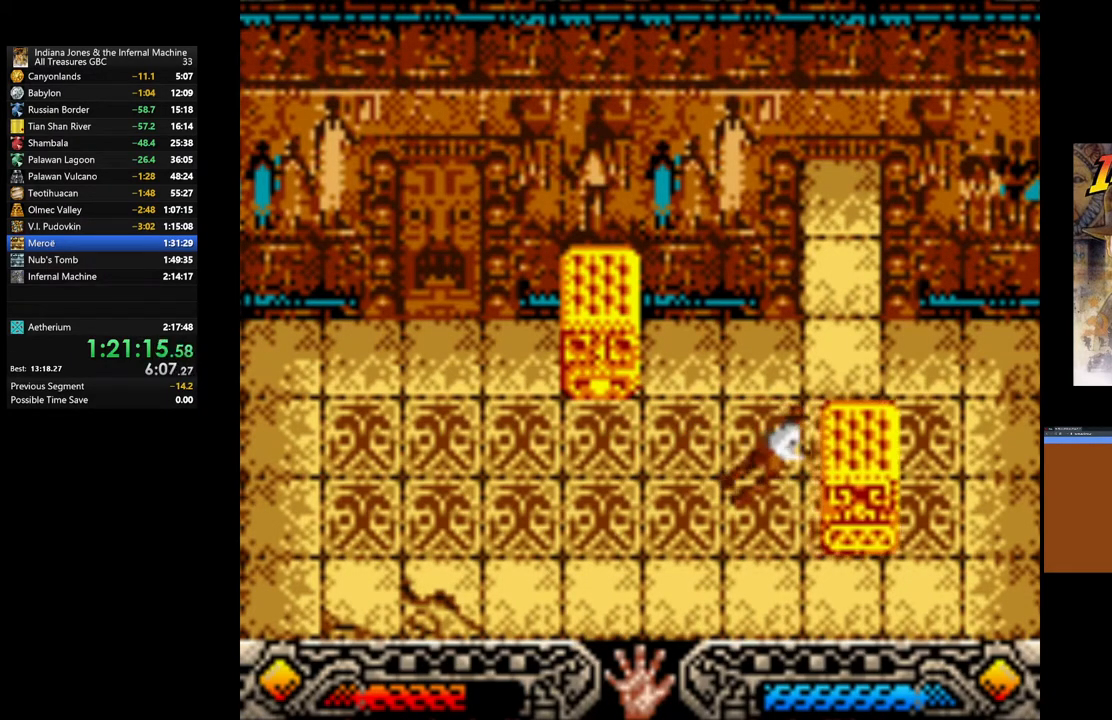
{"buttons": [], "left_stick": "center", "right_stick": "center", "events": [[117, "left_stick", "center"], [500, "A", "up"]]}
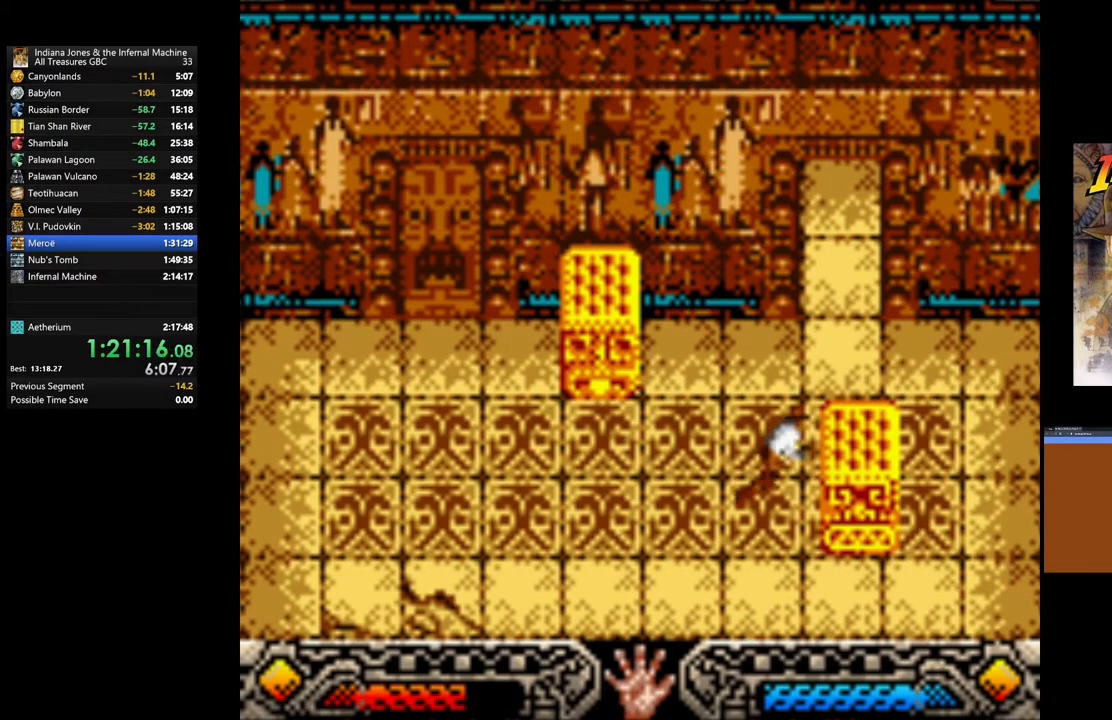
{"buttons": [], "left_stick": "left", "right_stick": "center", "events": [[250, "left_stick", "left"]]}